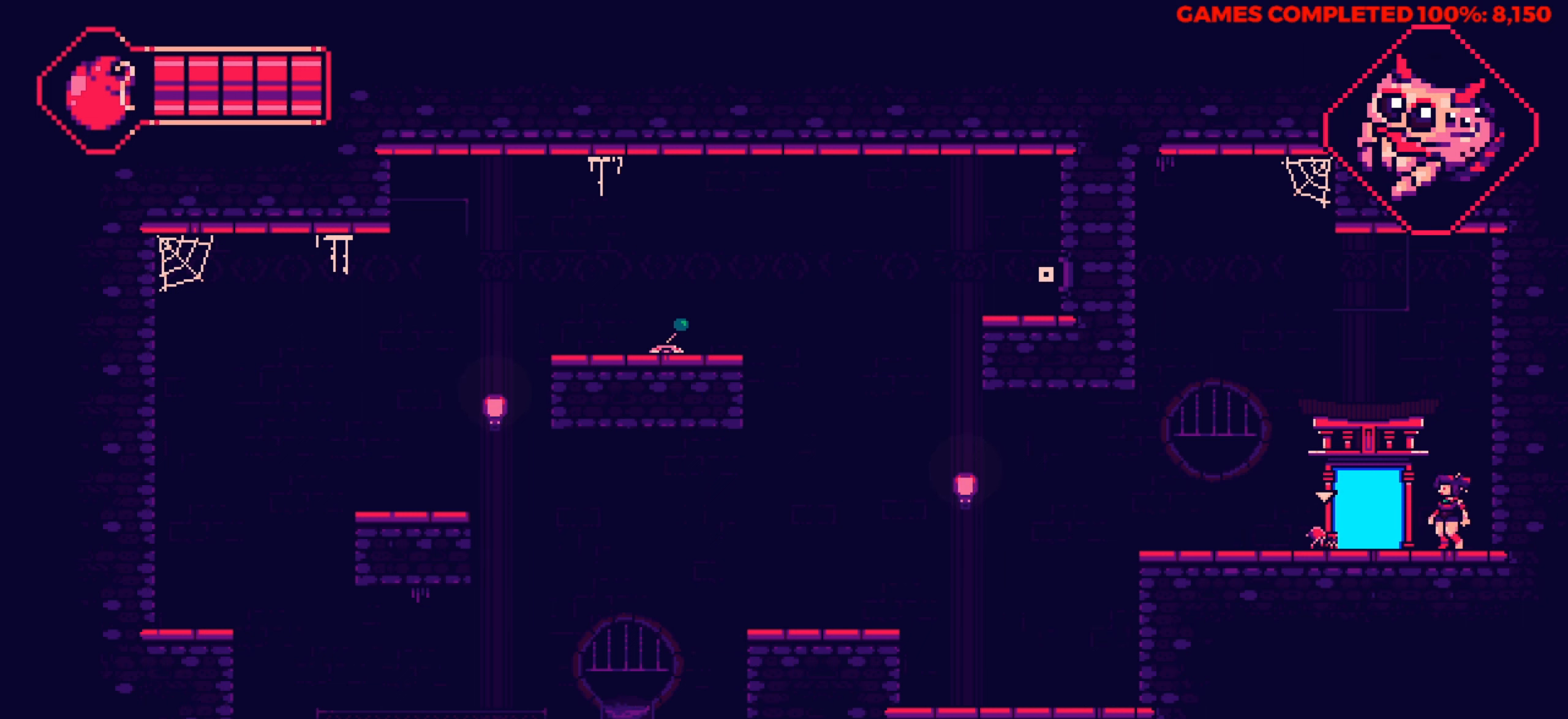
Gameplay with keyboard; each line is a JSON object with the keys held at the frame after it. "events" lists presses ("down") and releases ("up") of "a", "alt", "c", "ctrl", "d", "down", "f", "left", "right", "s", "shift", "space", "up", "v", "x" and "z" between this image and that frame as [ms after this image, input, new state], when the widget could be followed in between. No other keys are recorded. Mouse input is not recorded.
{"keys": [], "events": [[117, "right", "up"]]}
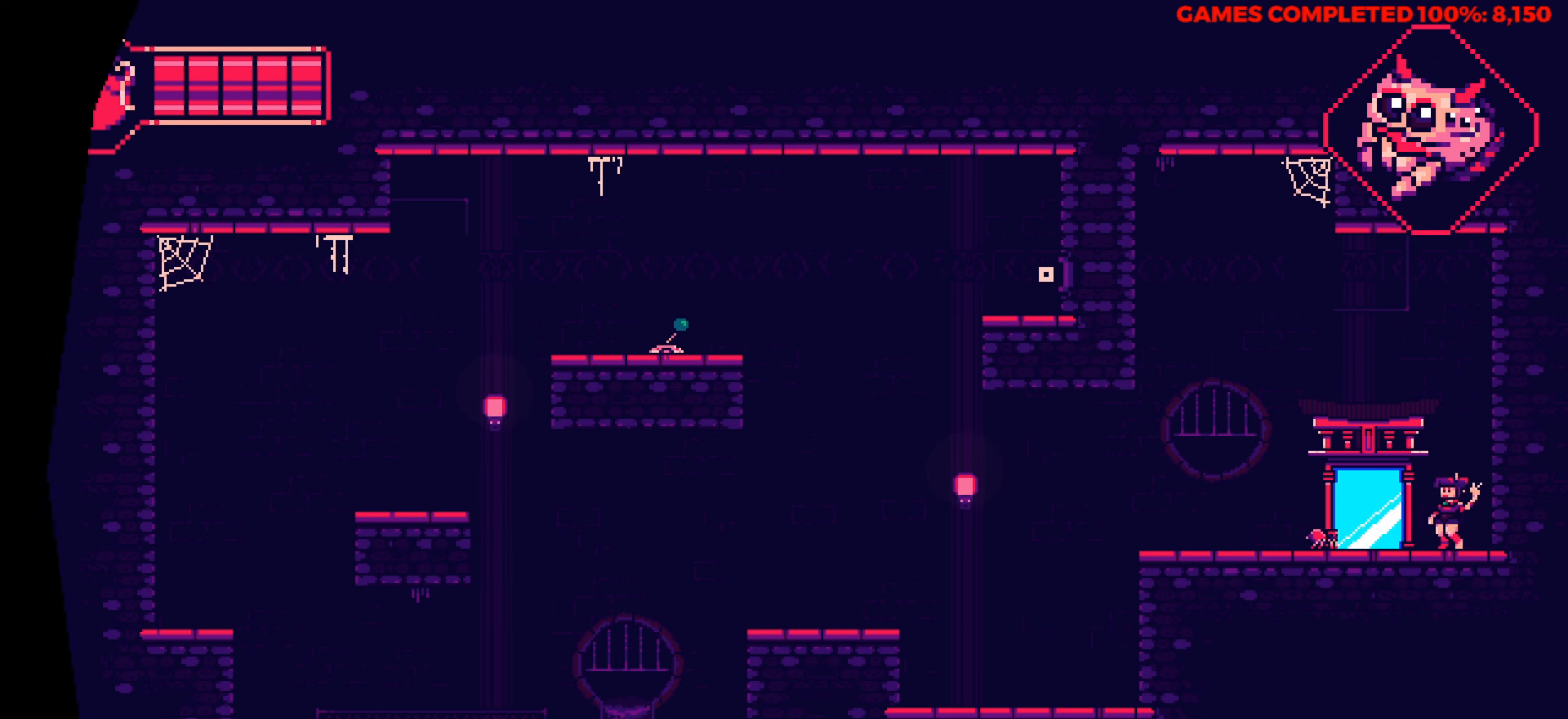
{"keys": [], "events": []}
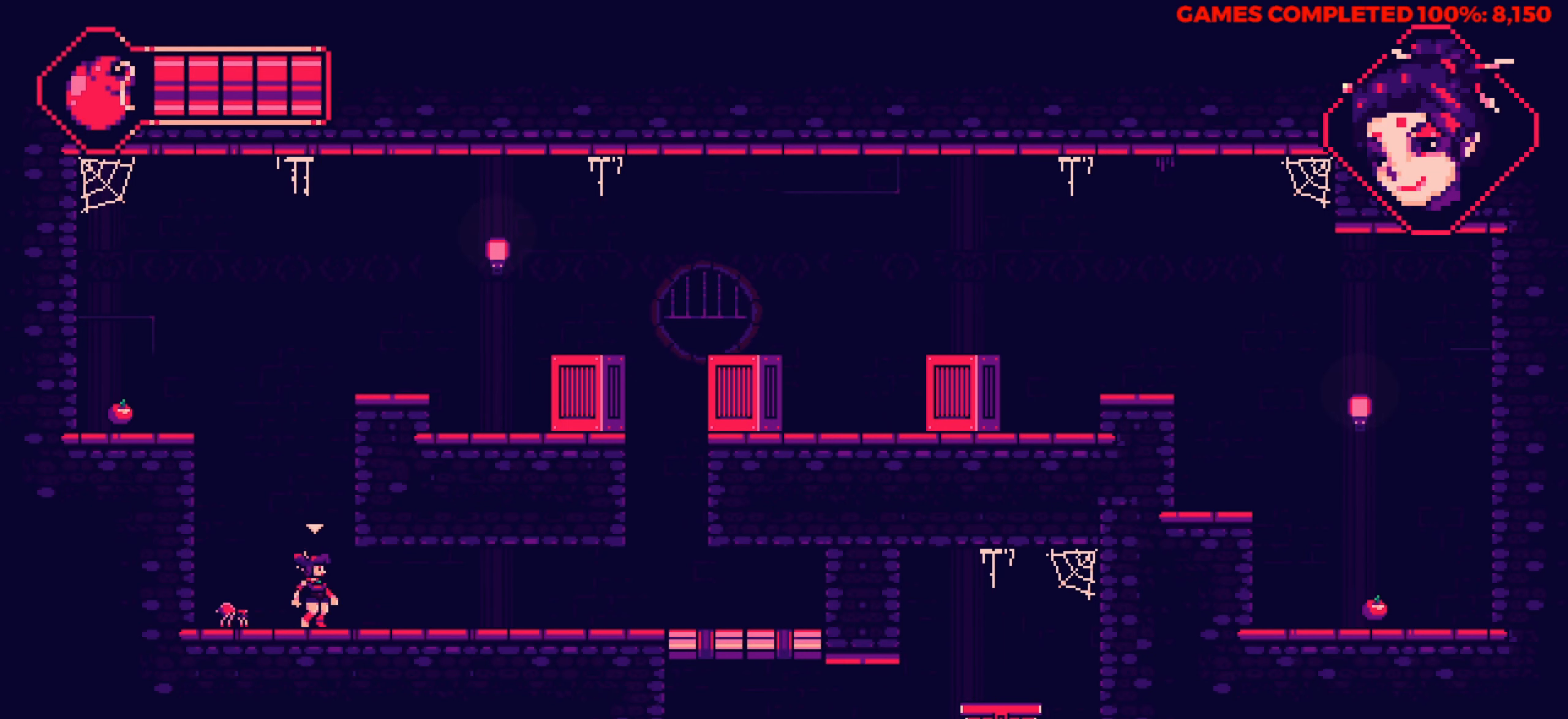
{"keys": [], "events": []}
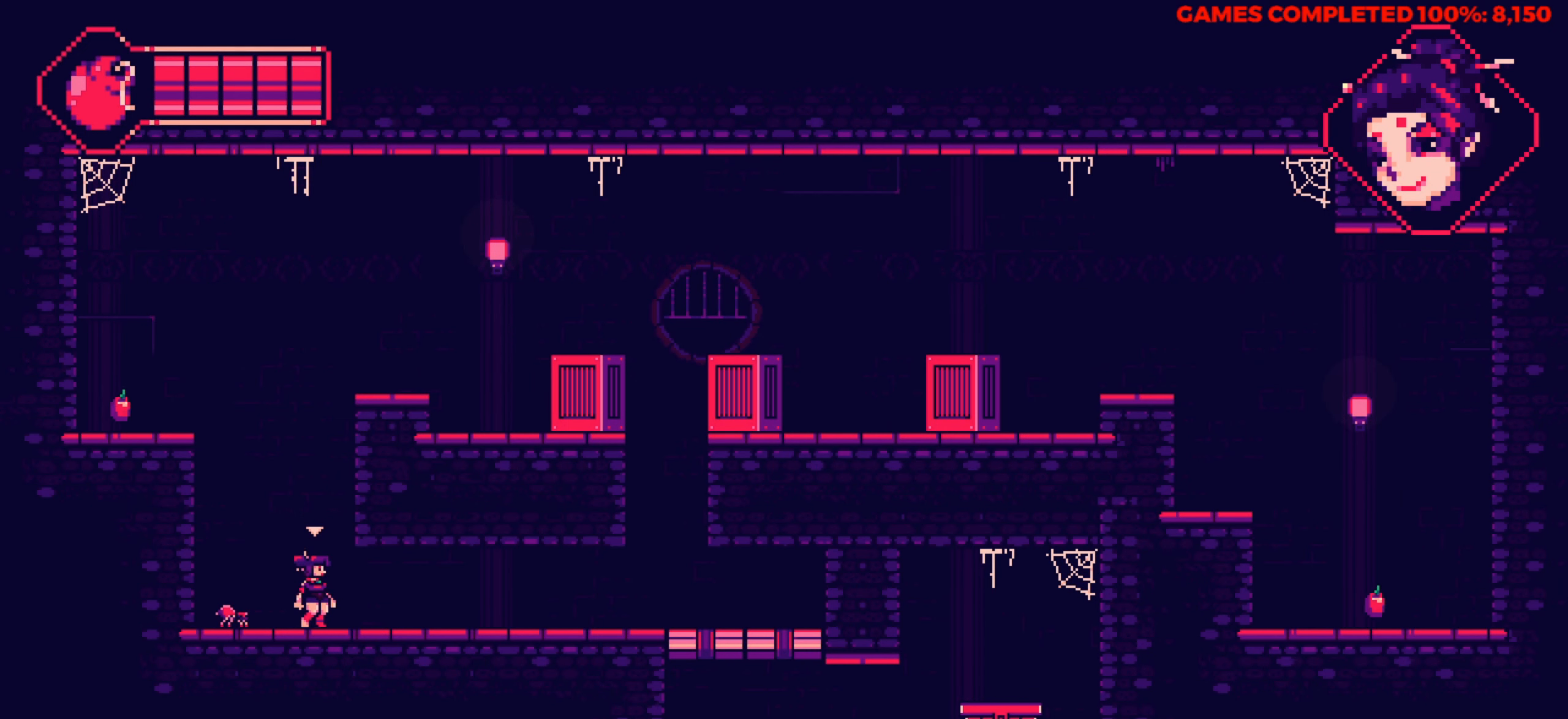
{"keys": ["space"], "events": [[84, "left", "down"], [317, "left", "up"], [400, "space", "down"]]}
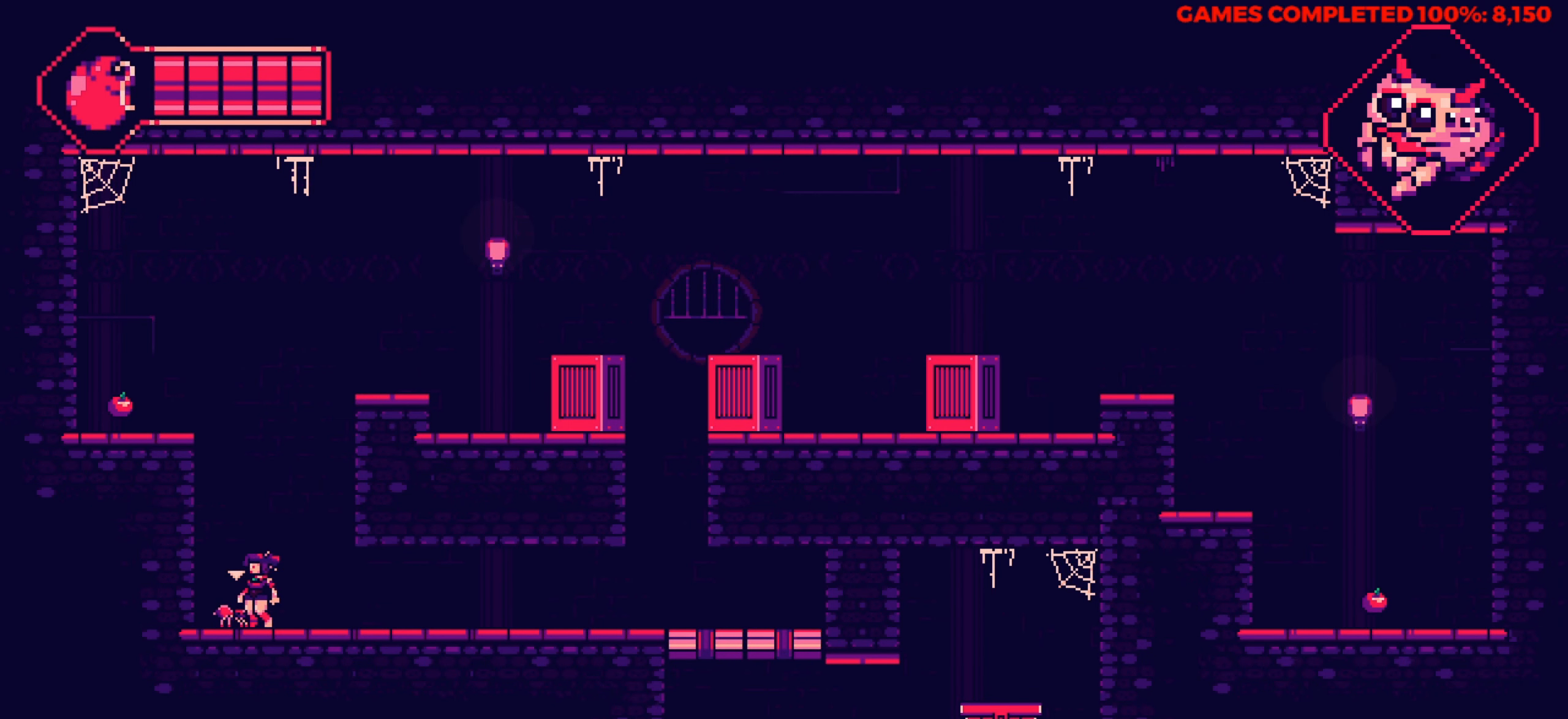
{"keys": [], "events": [[100, "space", "up"], [317, "x", "down"], [466, "x", "up"]]}
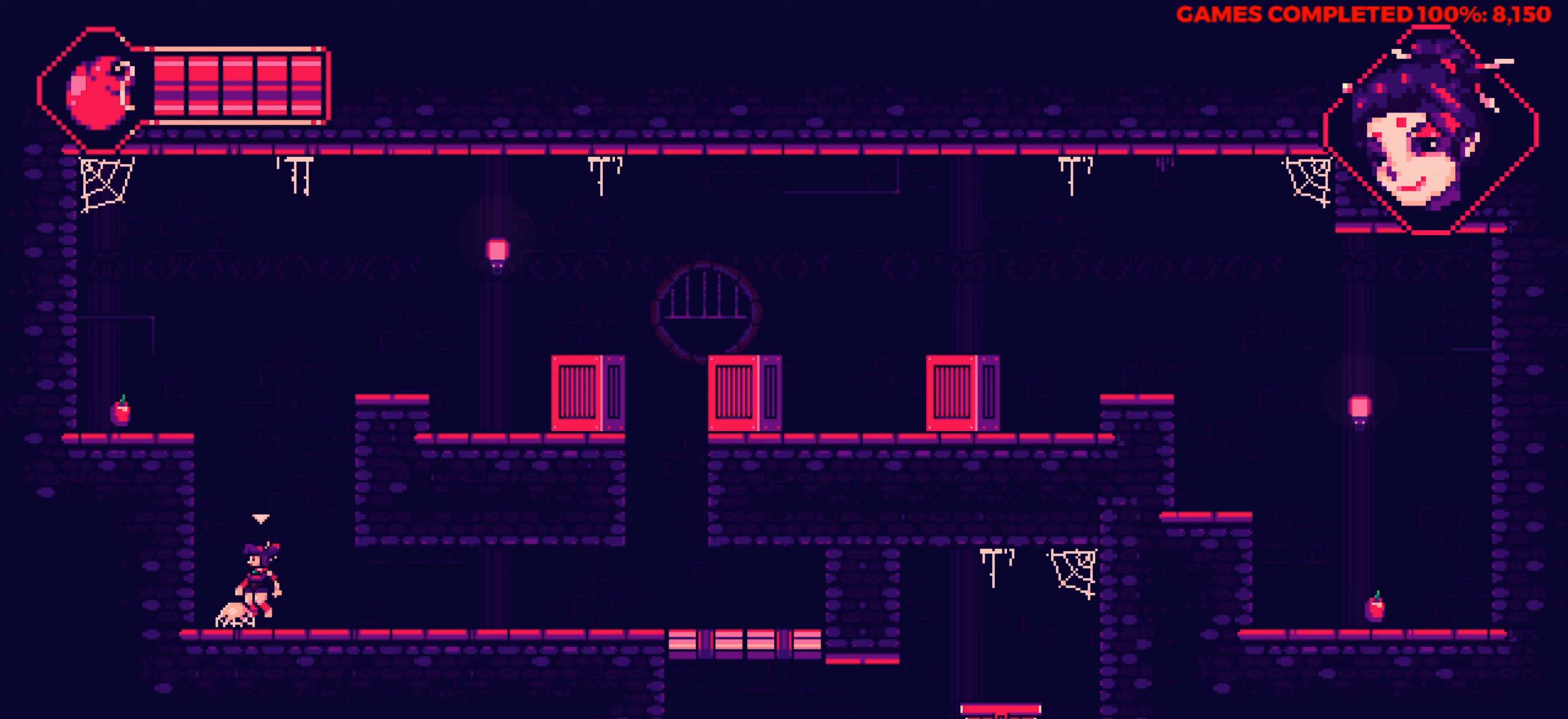
{"keys": [], "events": [[16, "up", "down"], [150, "left", "down"], [150, "up", "up"], [250, "left", "up"]]}
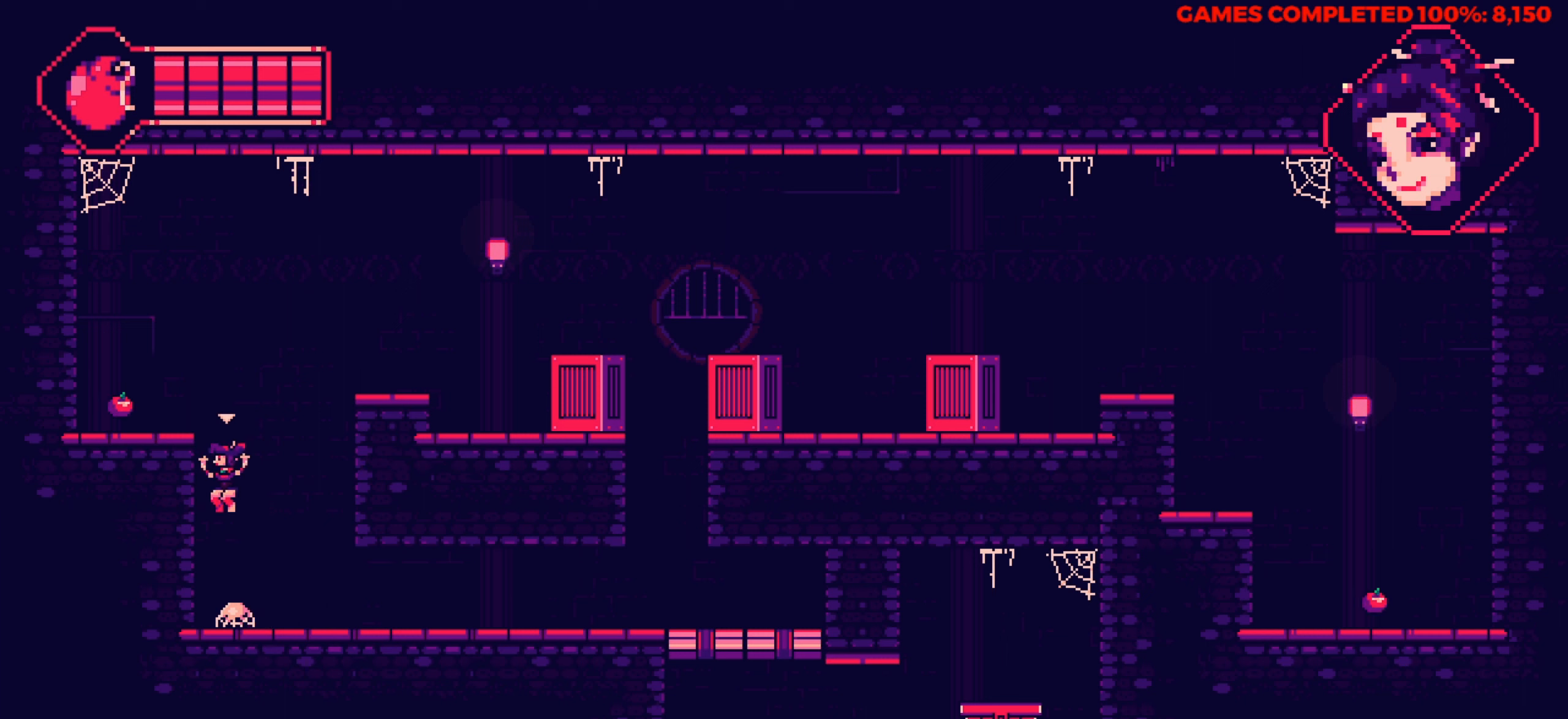
{"keys": ["left"], "events": [[450, "left", "down"]]}
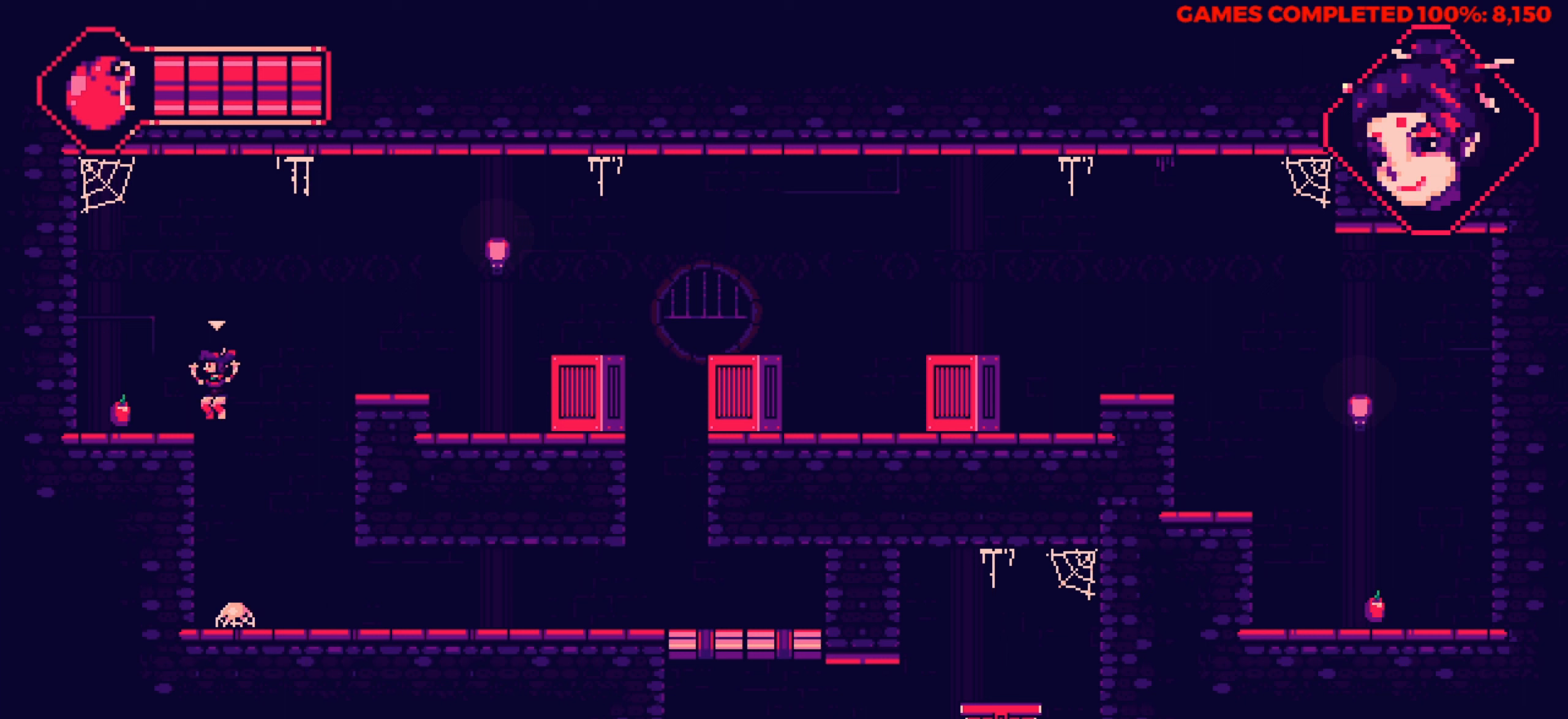
{"keys": ["right"], "events": [[366, "left", "up"], [466, "right", "down"]]}
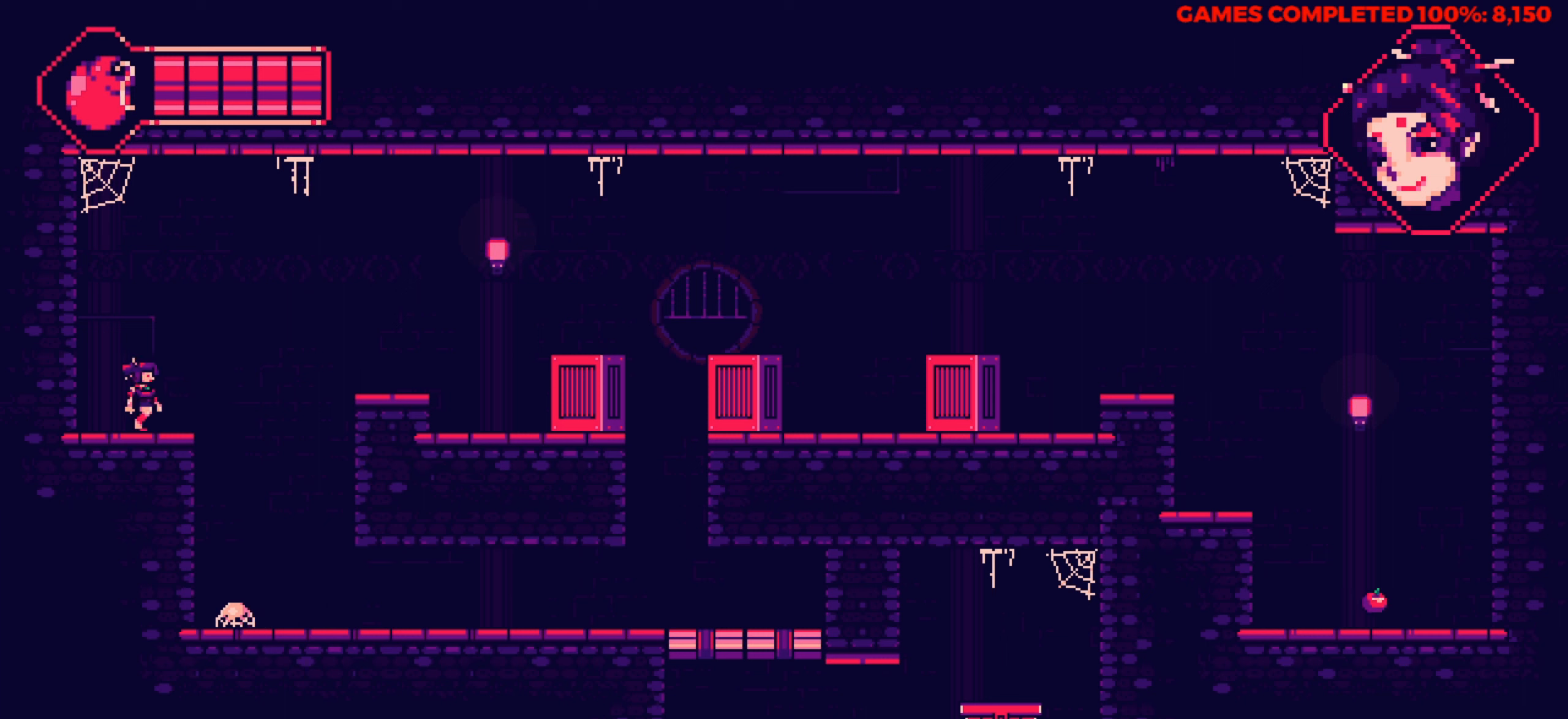
{"keys": ["right", "up"], "events": [[150, "up", "down"]]}
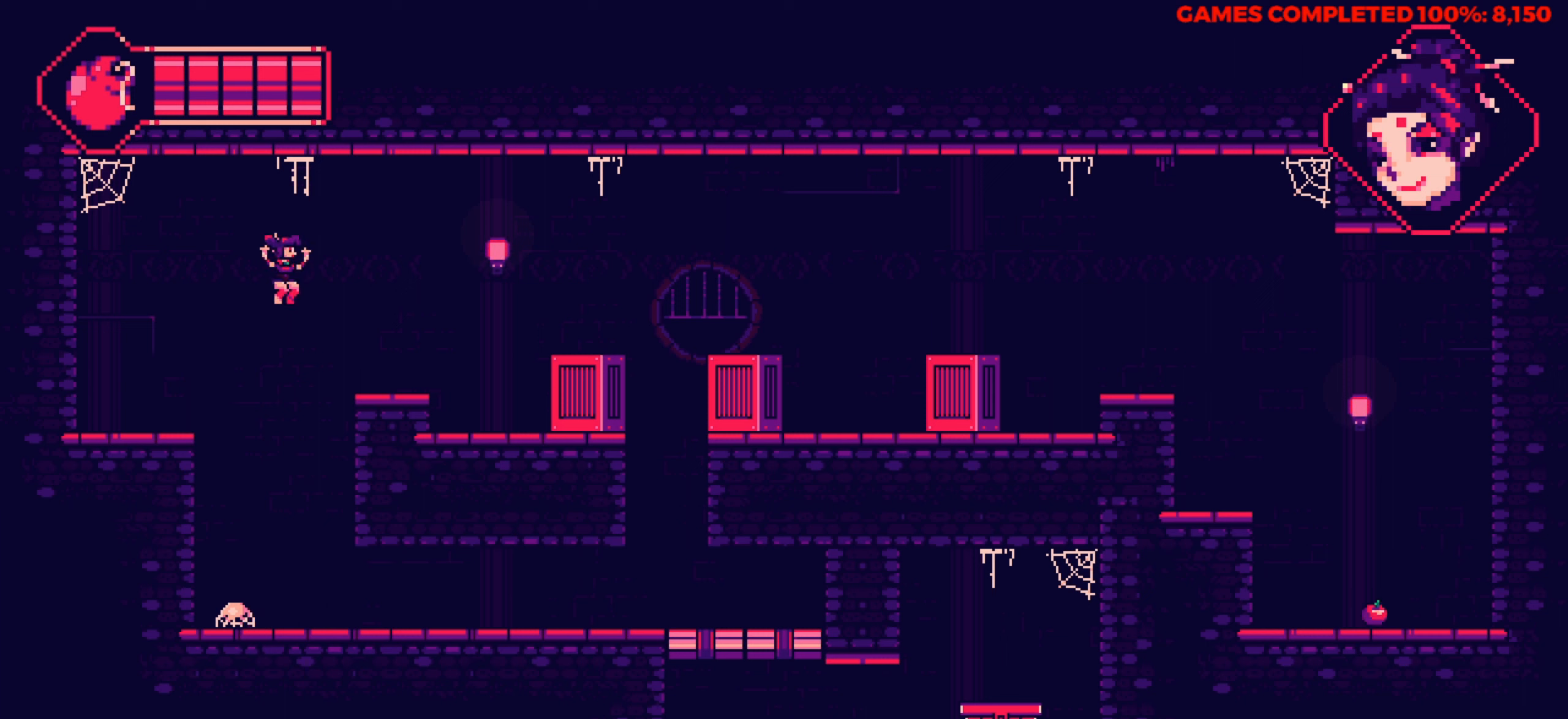
{"keys": ["right"], "events": [[400, "up", "up"]]}
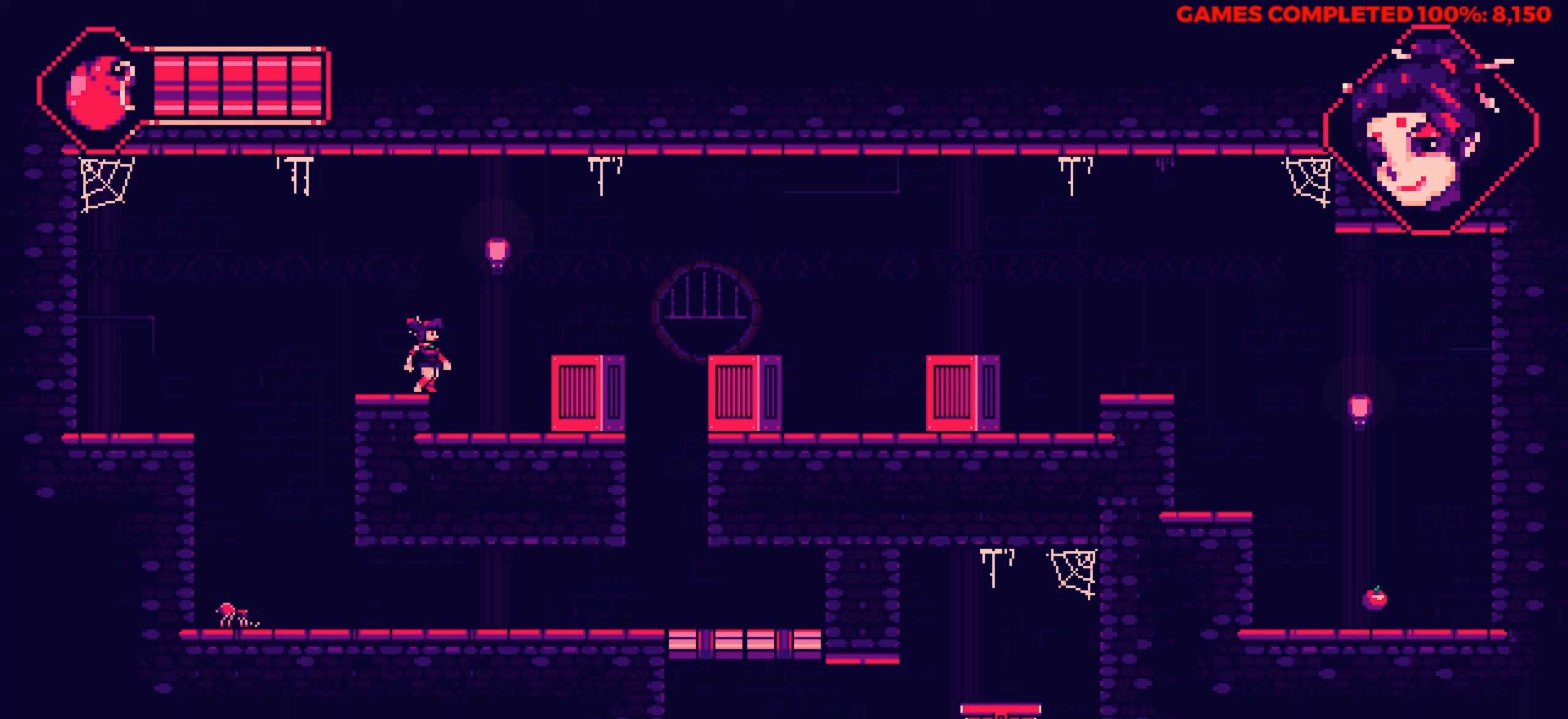
{"keys": [], "events": [[50, "right", "up"]]}
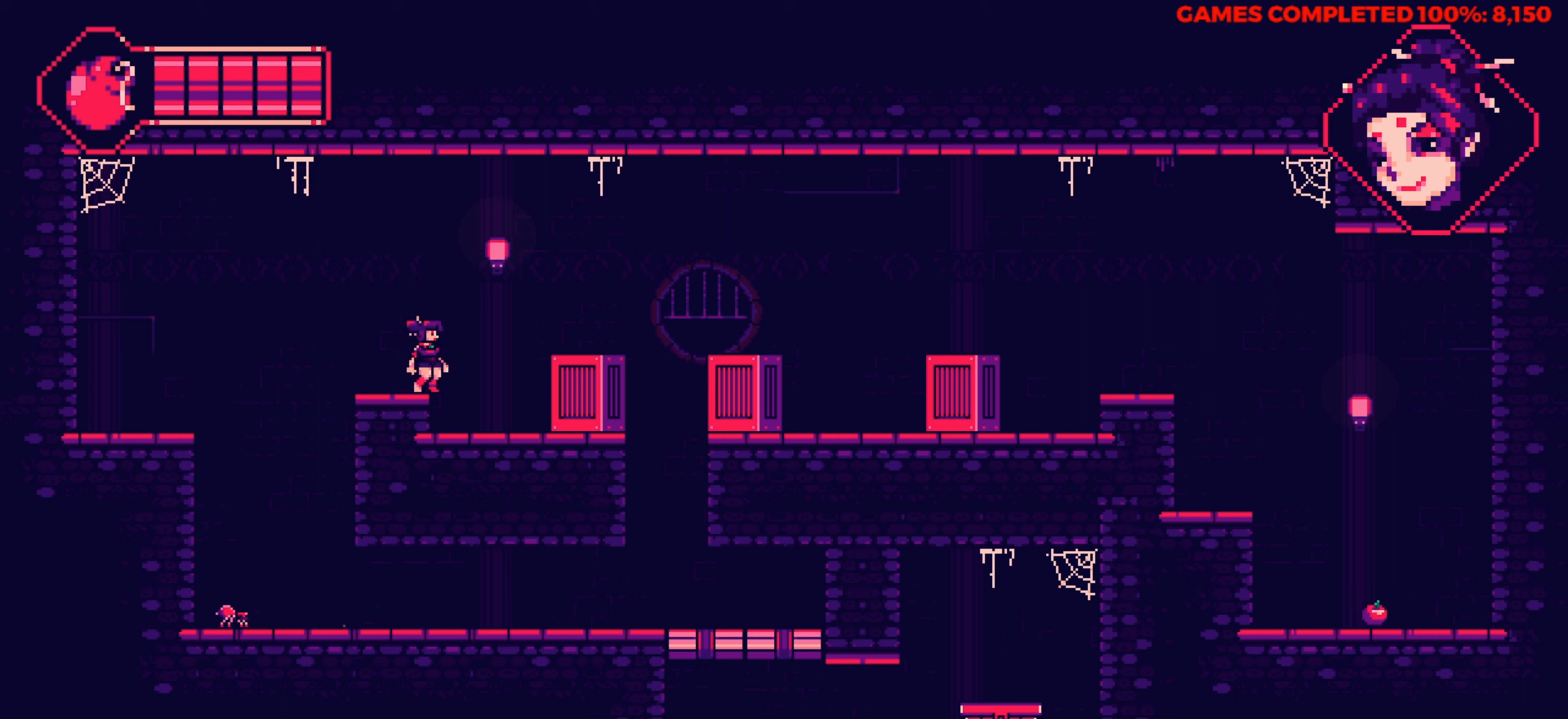
{"keys": [], "events": []}
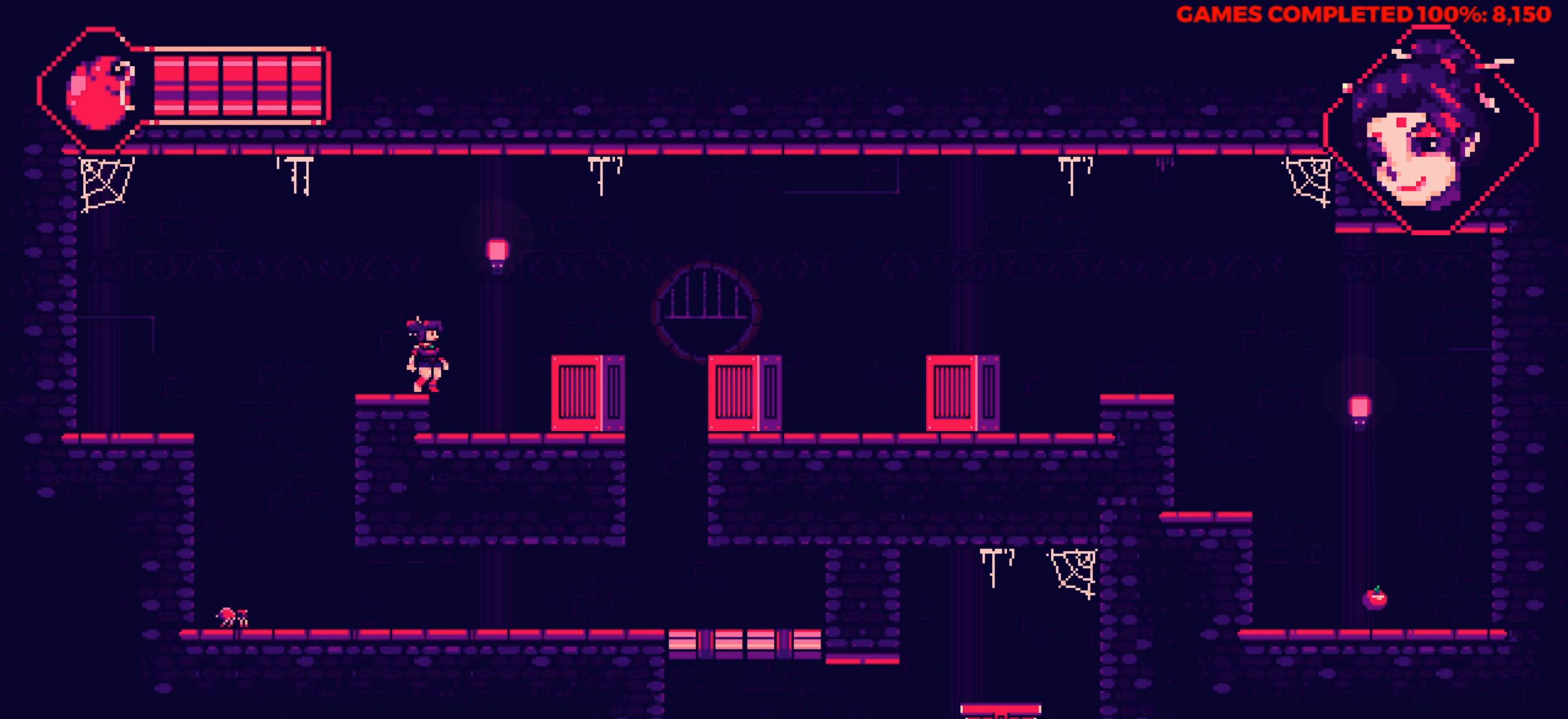
{"keys": [], "events": []}
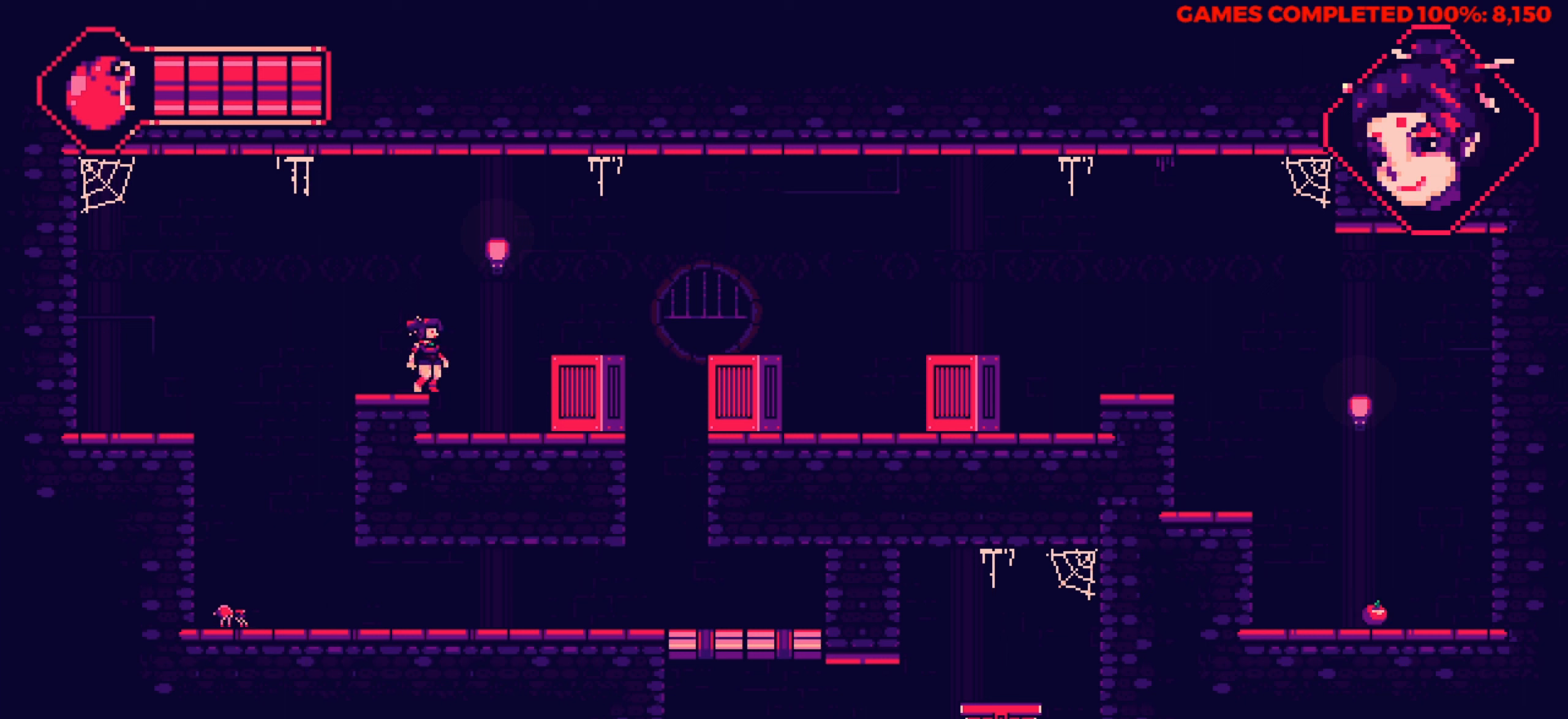
{"keys": [], "events": []}
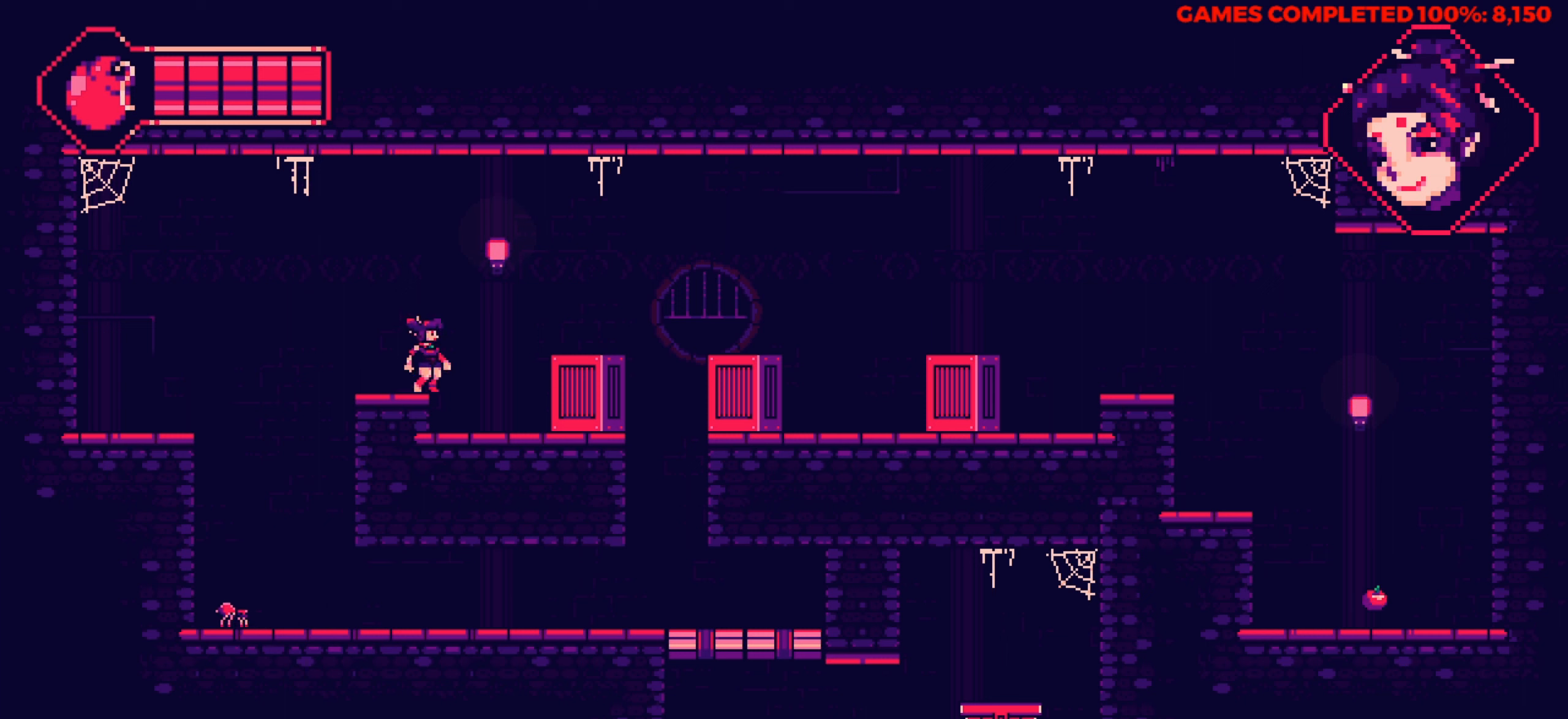
{"keys": [], "events": []}
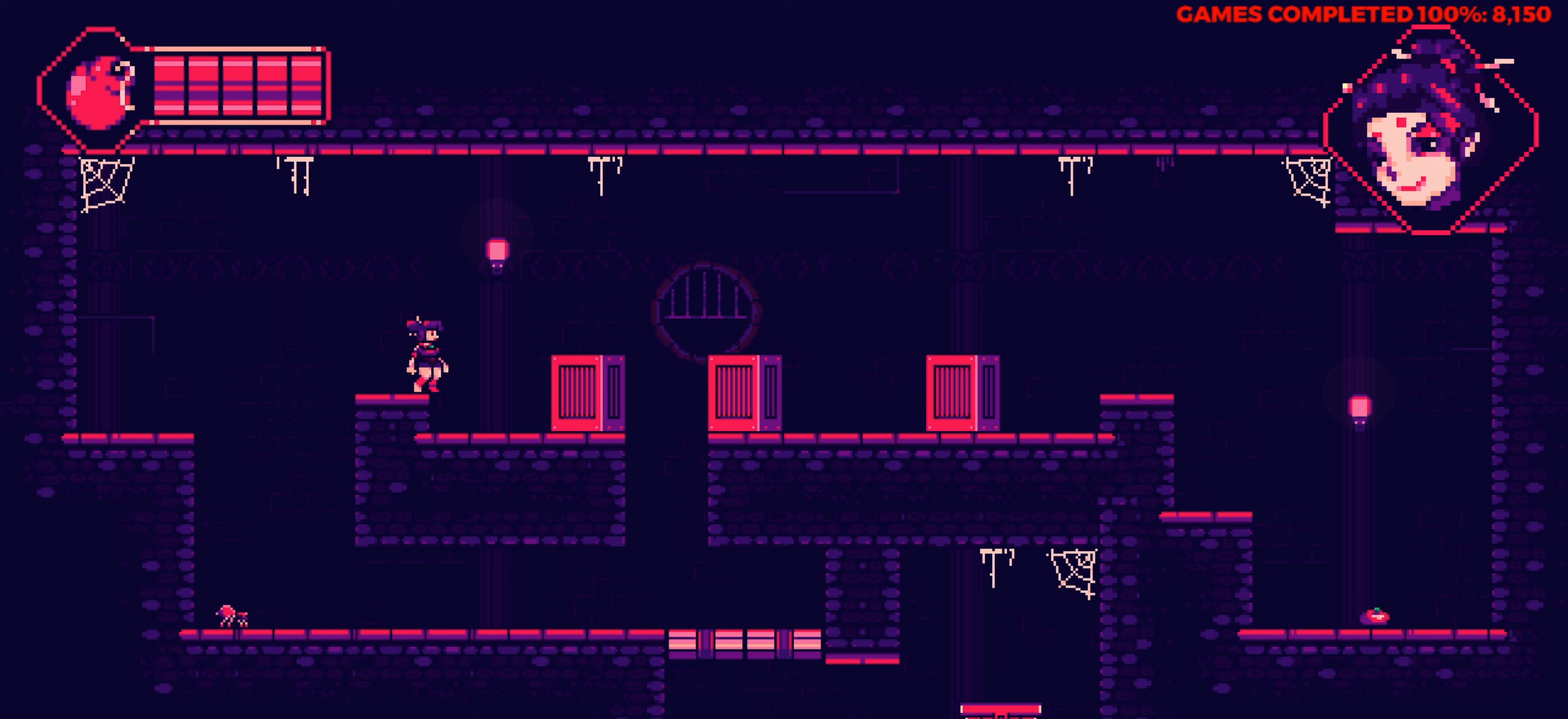
{"keys": ["right", "up"], "events": [[267, "right", "down"], [267, "up", "down"]]}
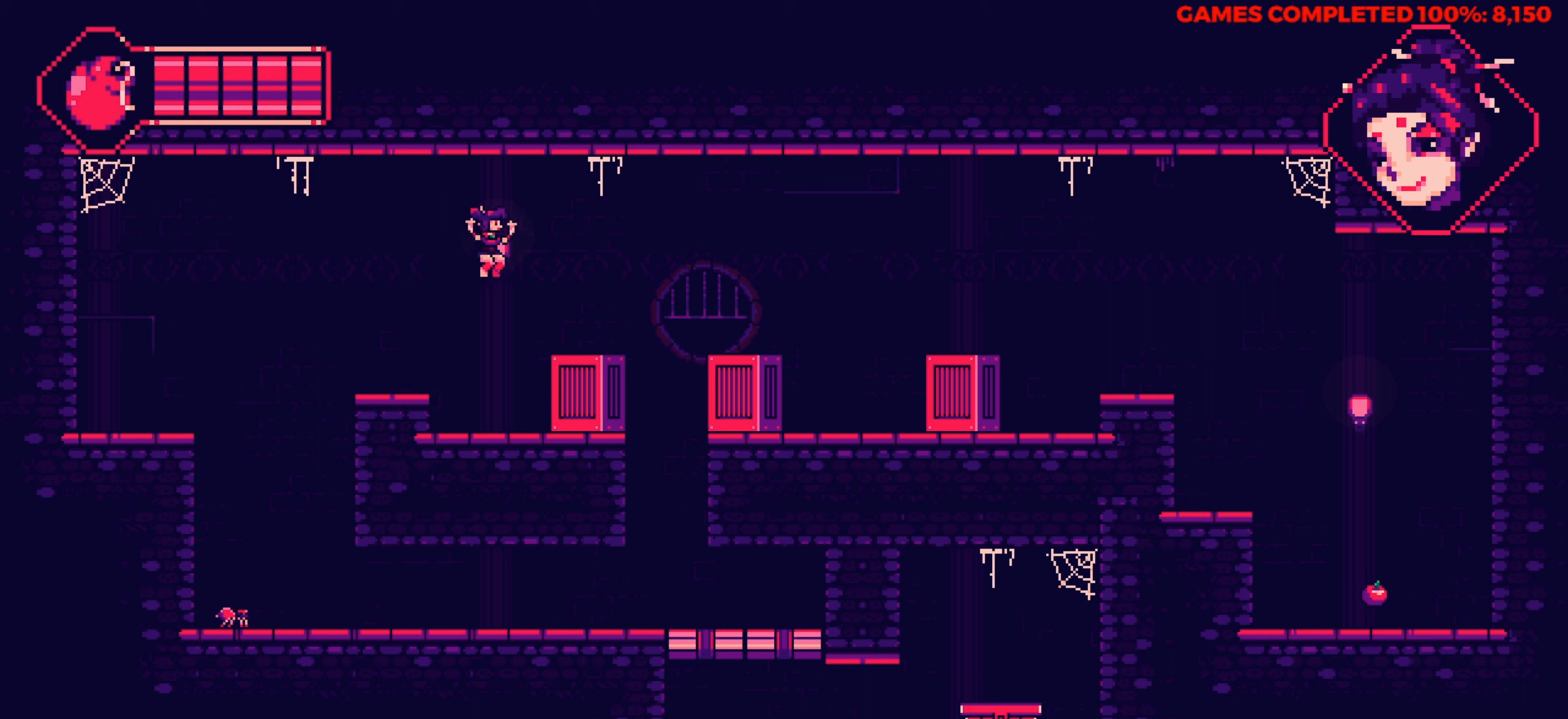
{"keys": [], "events": [[183, "up", "up"], [417, "right", "up"]]}
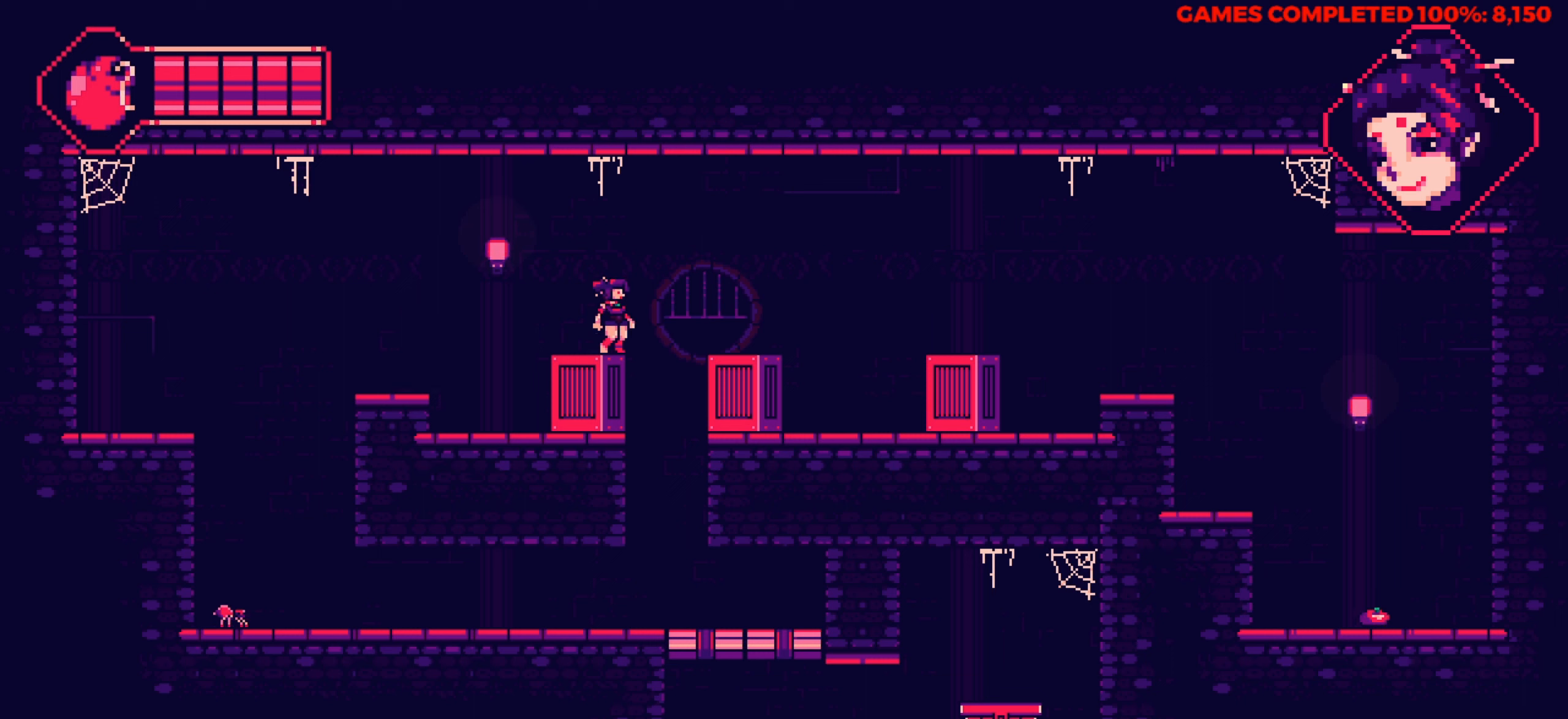
{"keys": ["right", "up"], "events": [[117, "right", "down"], [200, "up", "down"]]}
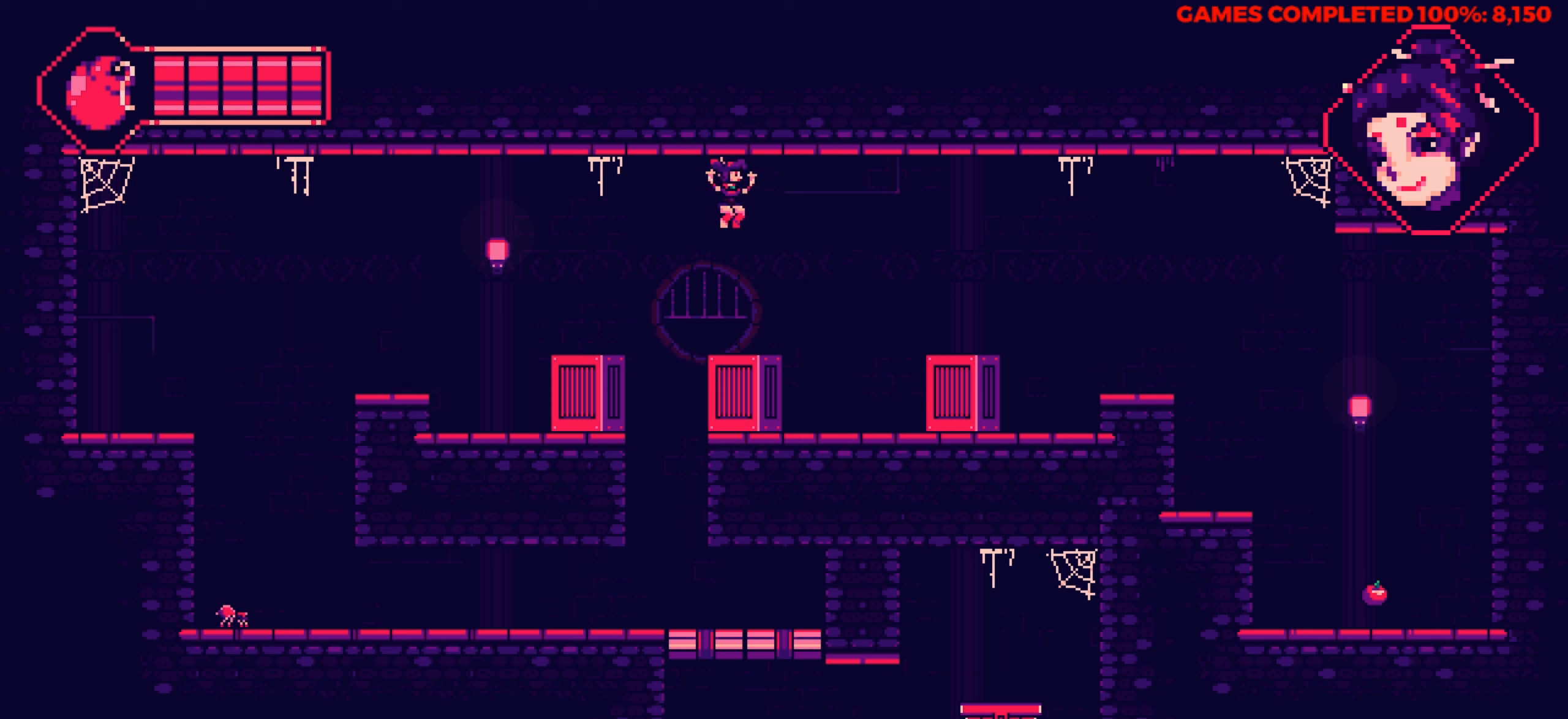
{"keys": ["right"], "events": [[217, "up", "up"]]}
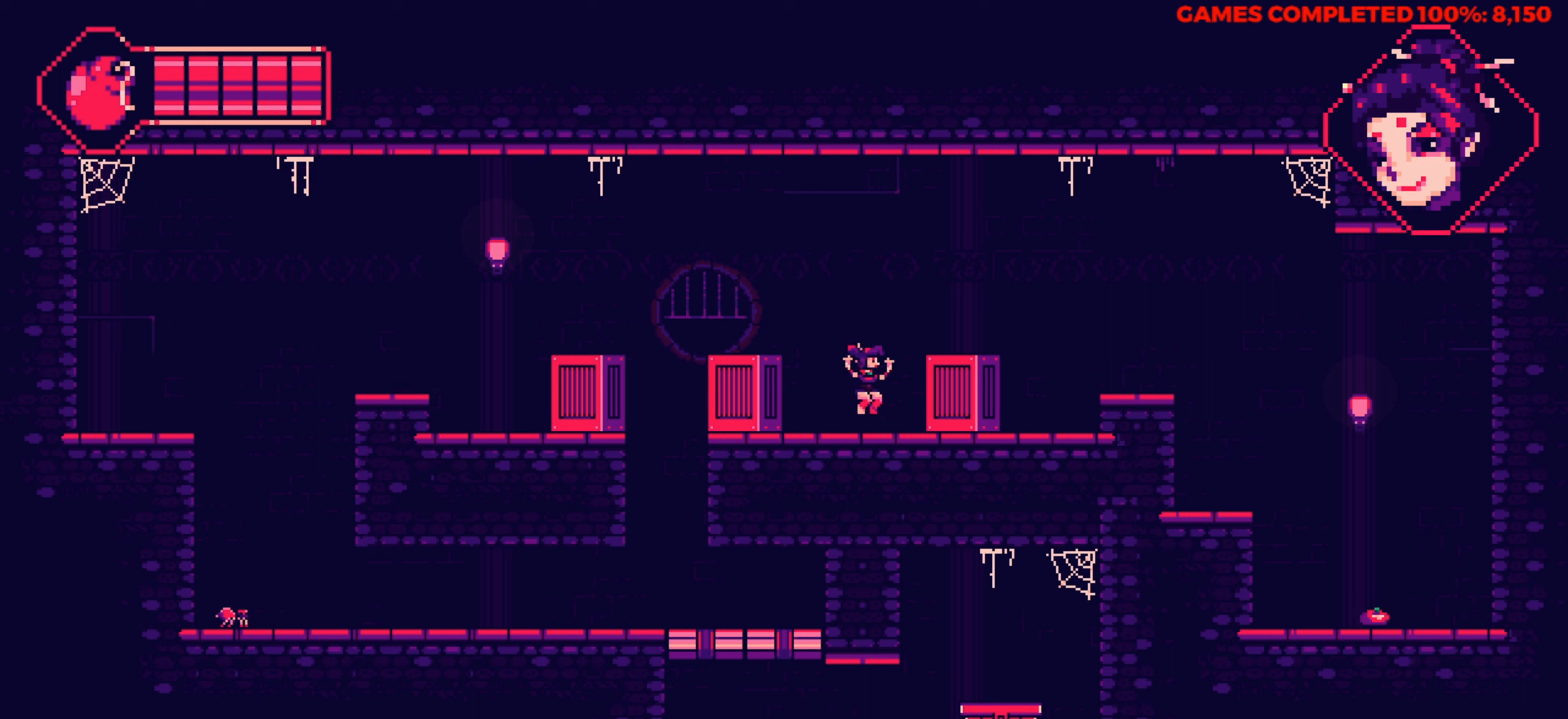
{"keys": ["right", "up"], "events": [[183, "up", "down"]]}
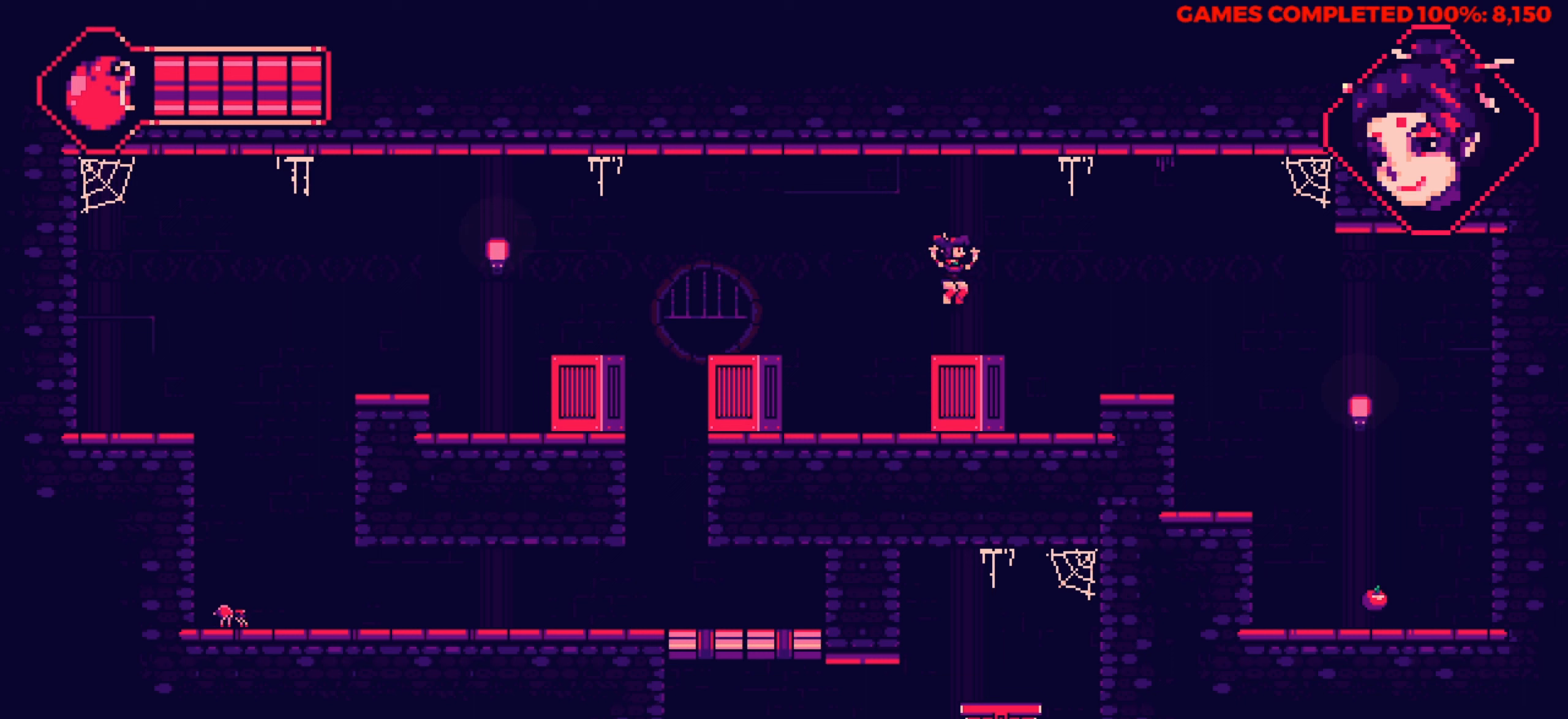
{"keys": ["right", "up"], "events": [[250, "up", "up"], [483, "up", "down"]]}
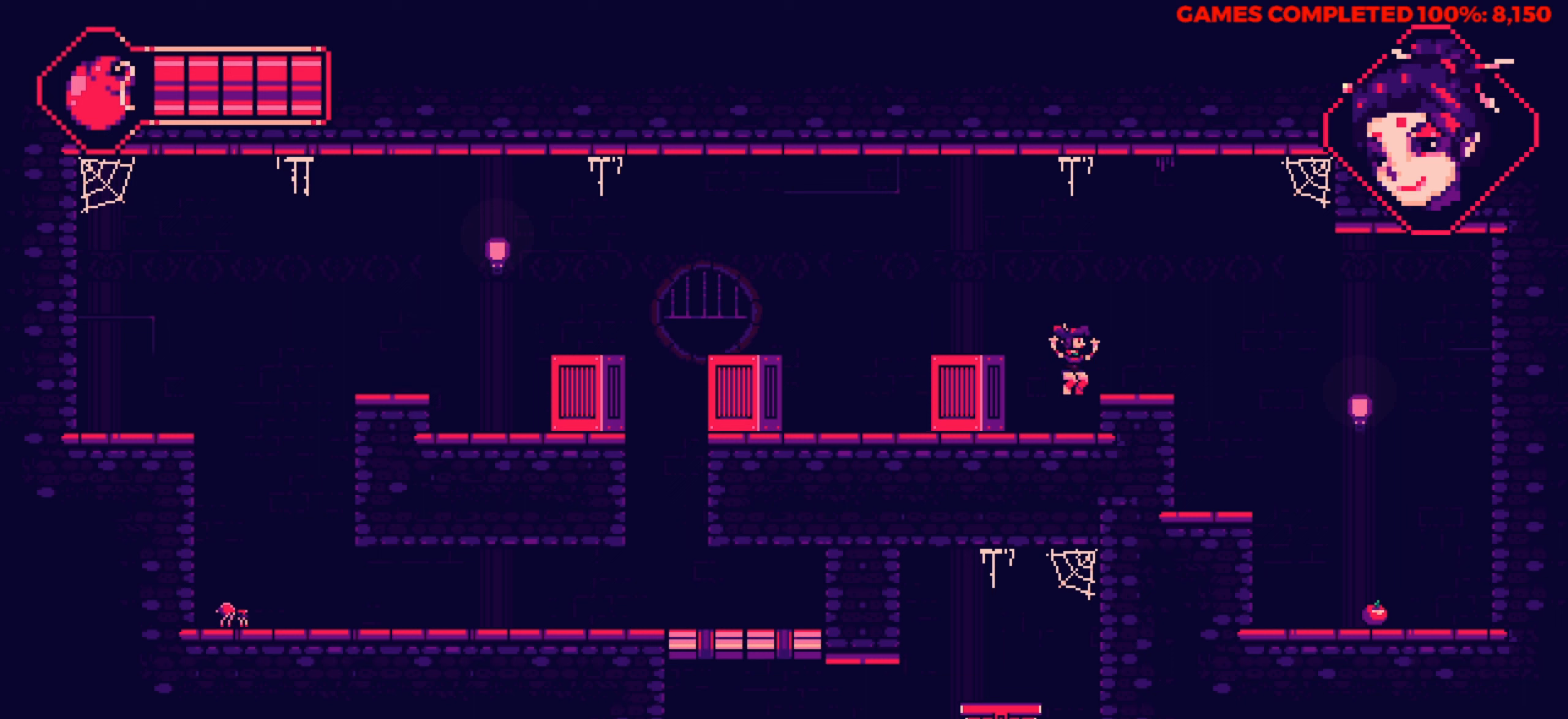
{"keys": ["right"], "events": [[317, "up", "up"]]}
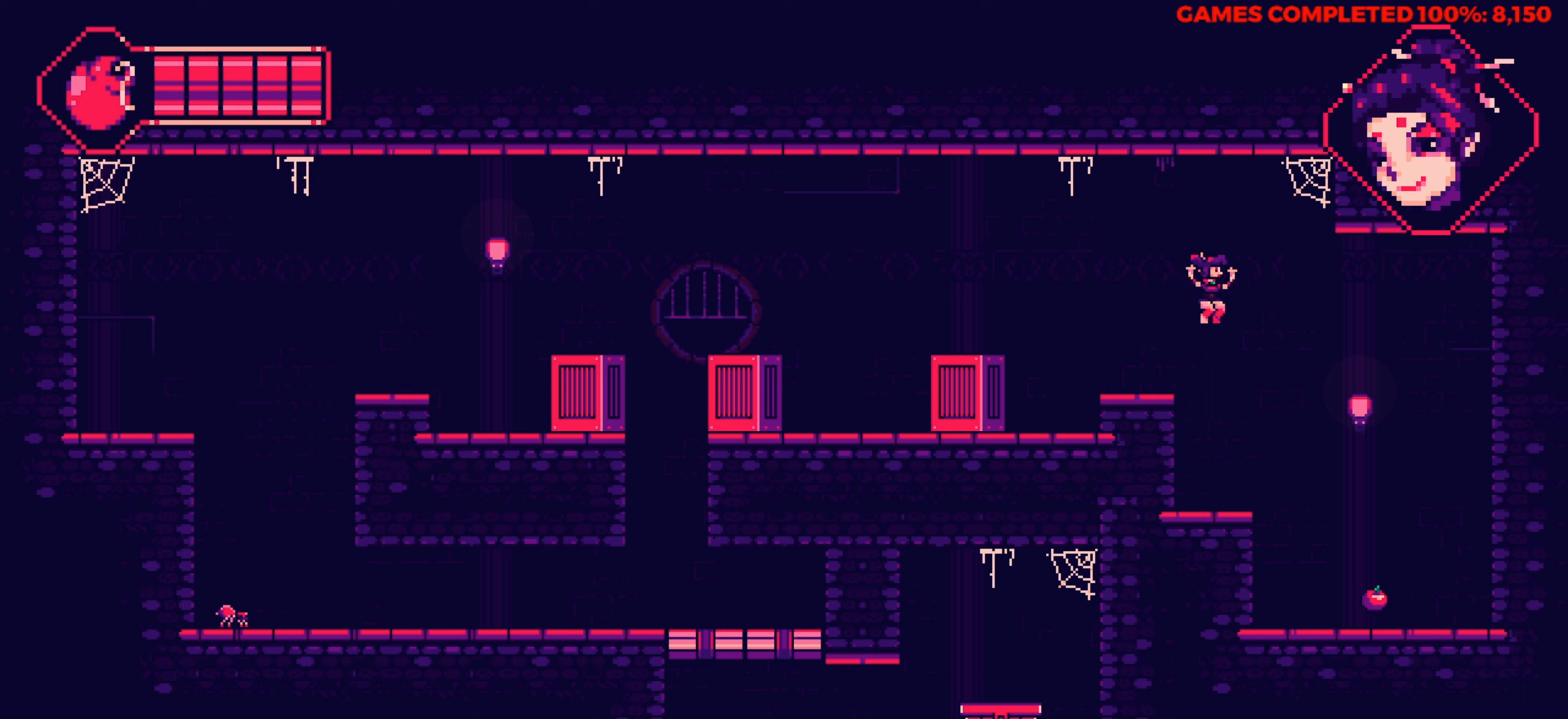
{"keys": ["right"], "events": []}
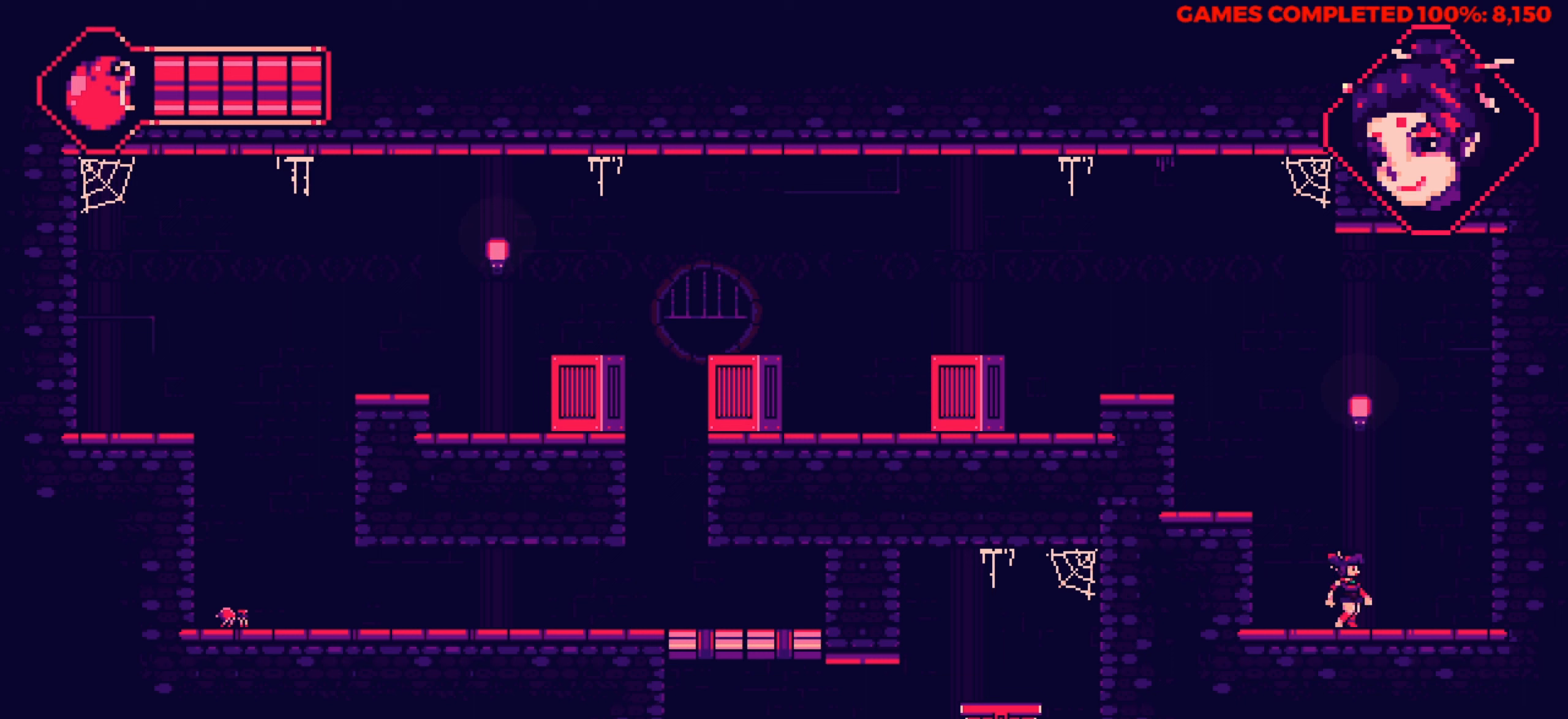
{"keys": ["left", "up"], "events": [[67, "left", "down"], [67, "right", "up"], [100, "up", "down"]]}
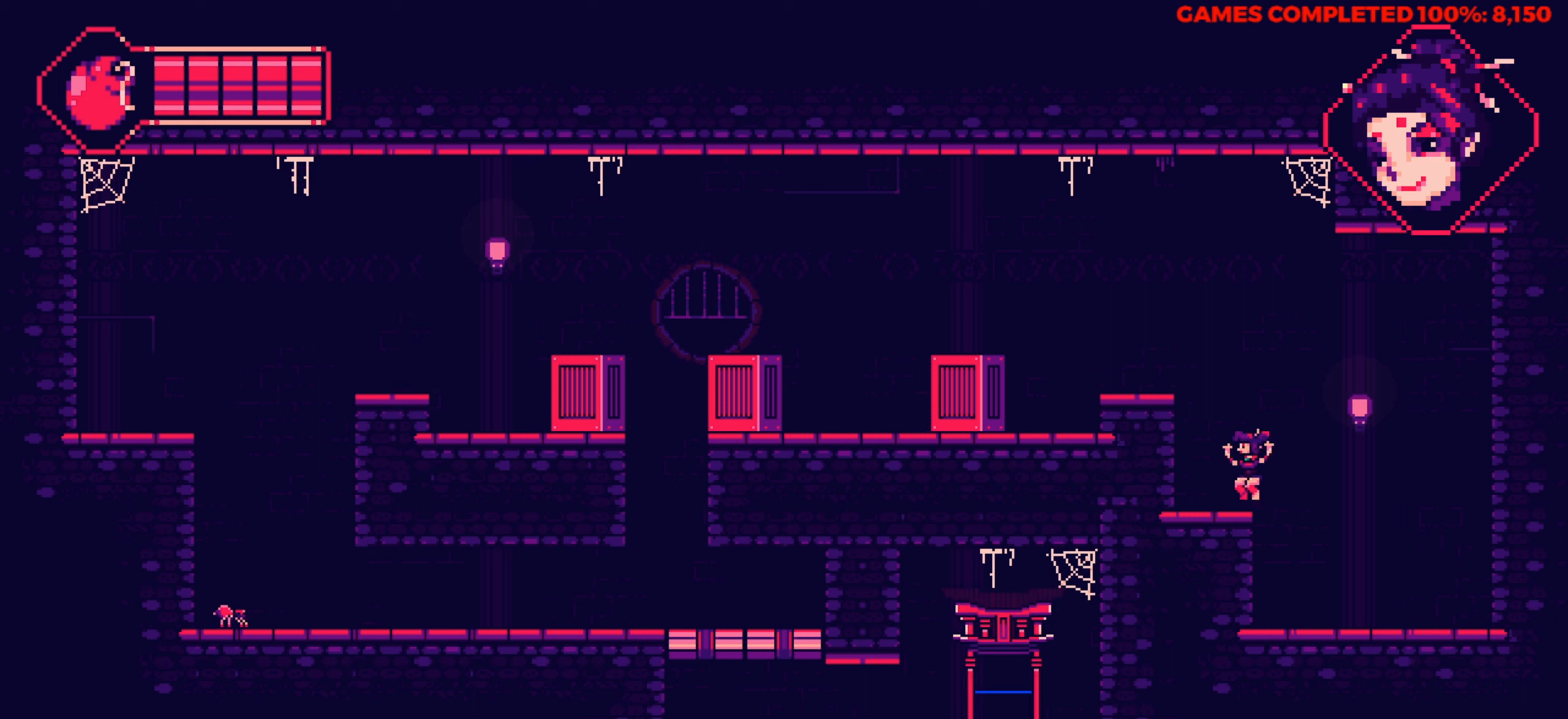
{"keys": ["left", "up"], "events": [[33, "up", "up"], [217, "up", "down"]]}
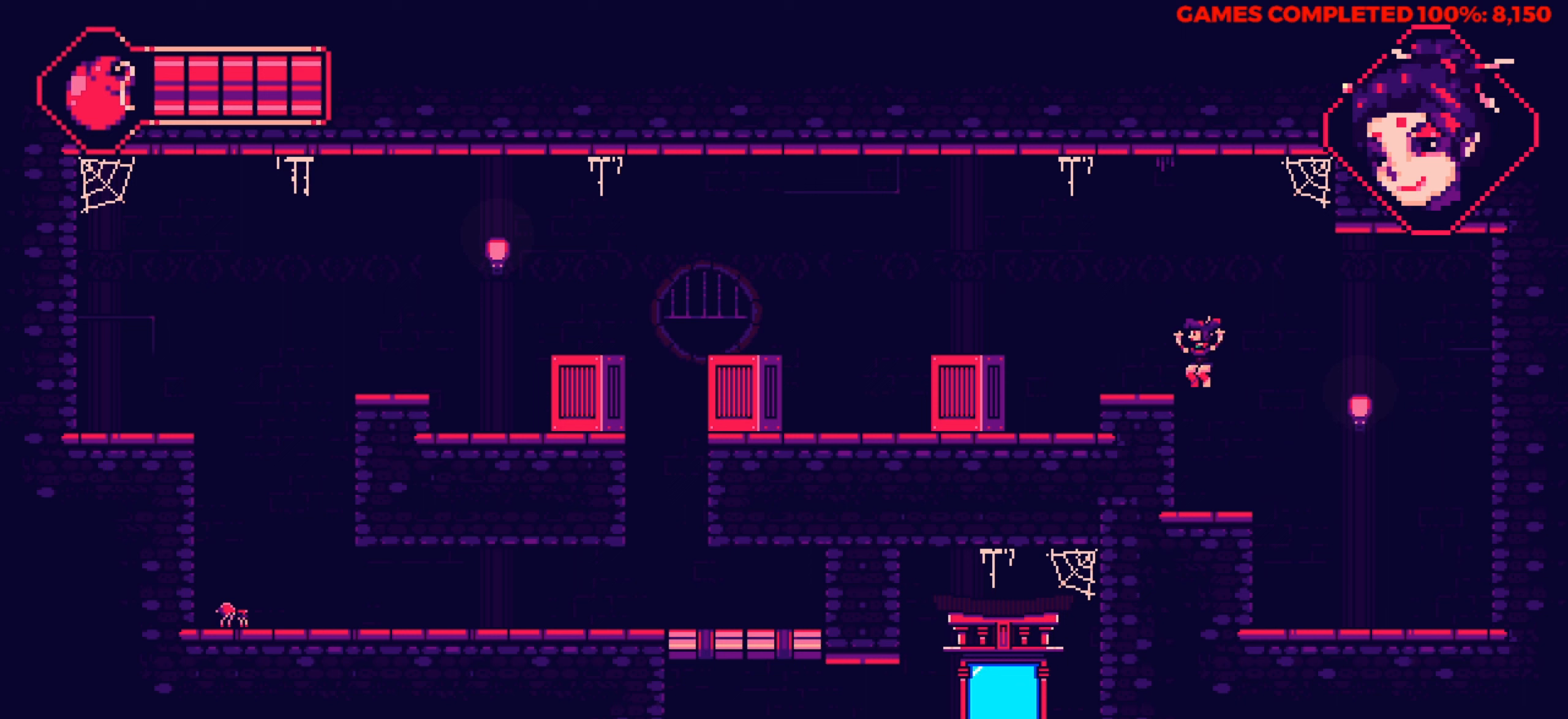
{"keys": ["left", "up"], "events": [[284, "up", "up"], [467, "up", "down"]]}
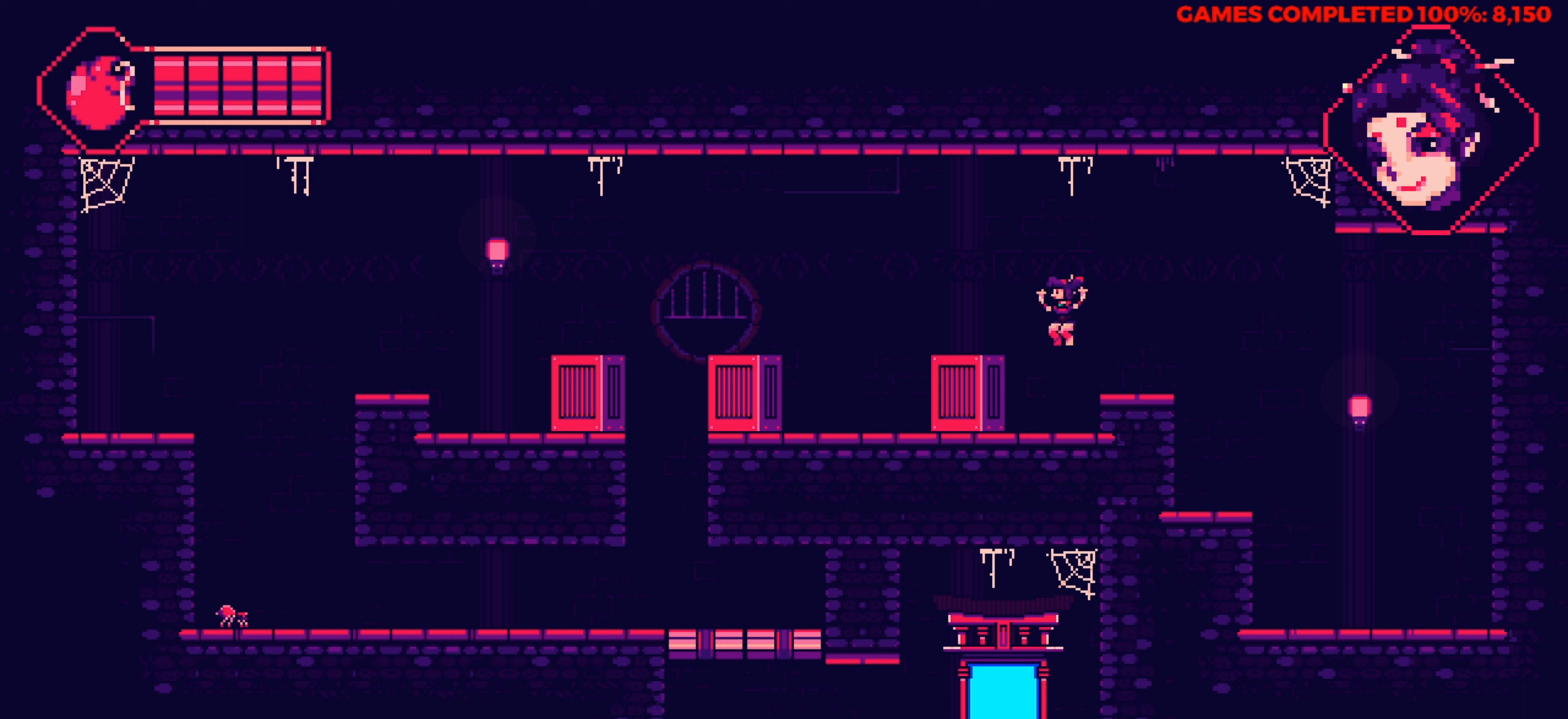
{"keys": ["left"], "events": [[384, "up", "up"]]}
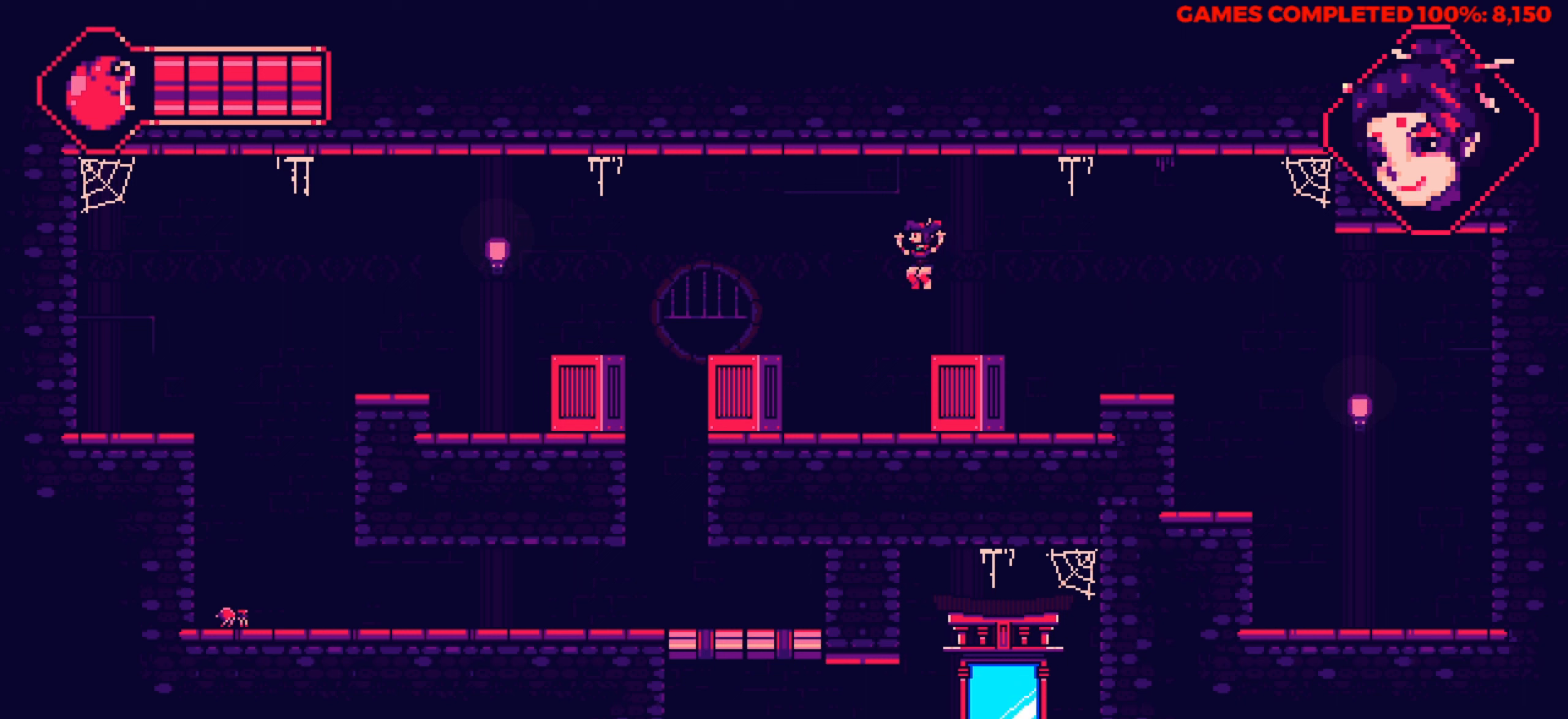
{"keys": ["left", "up"], "events": [[350, "up", "down"]]}
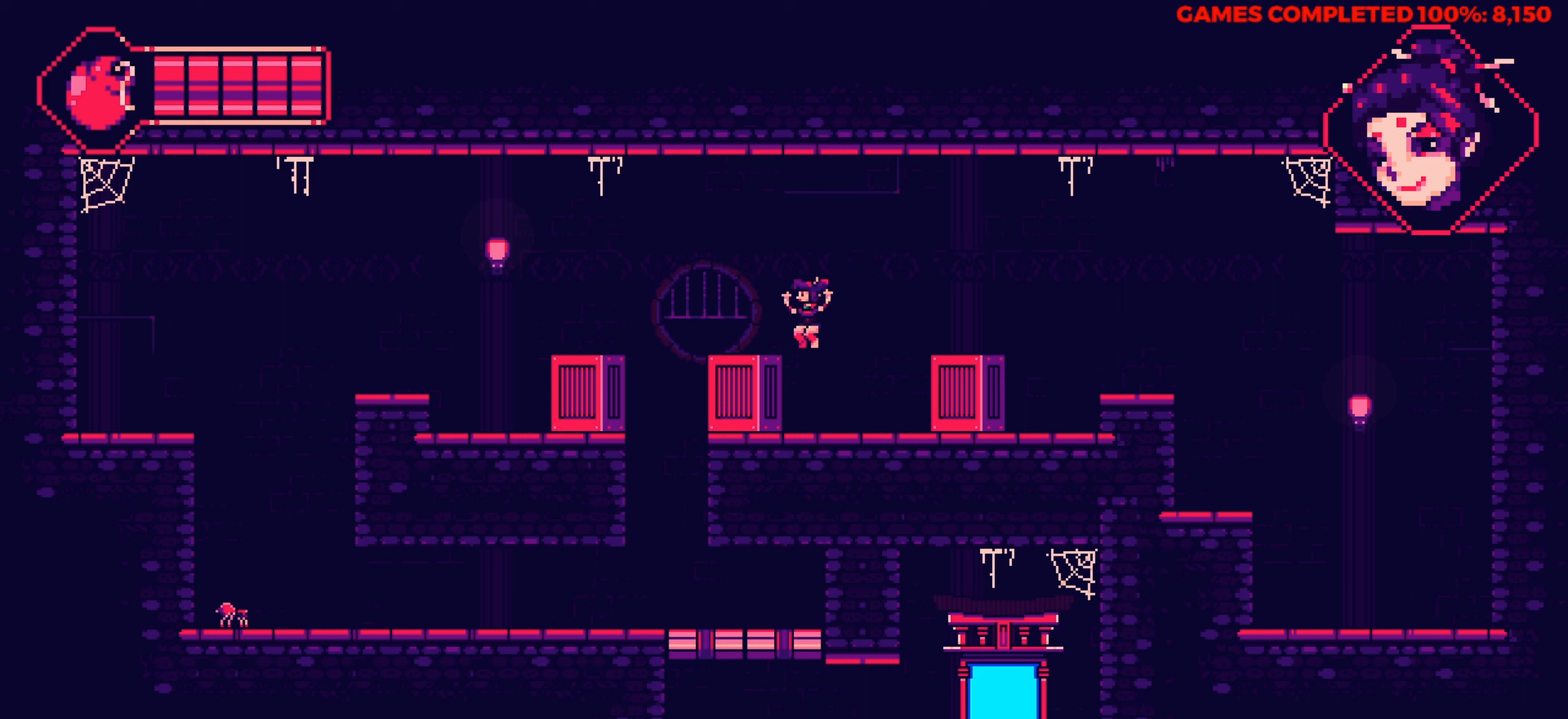
{"keys": ["left", "up"], "events": []}
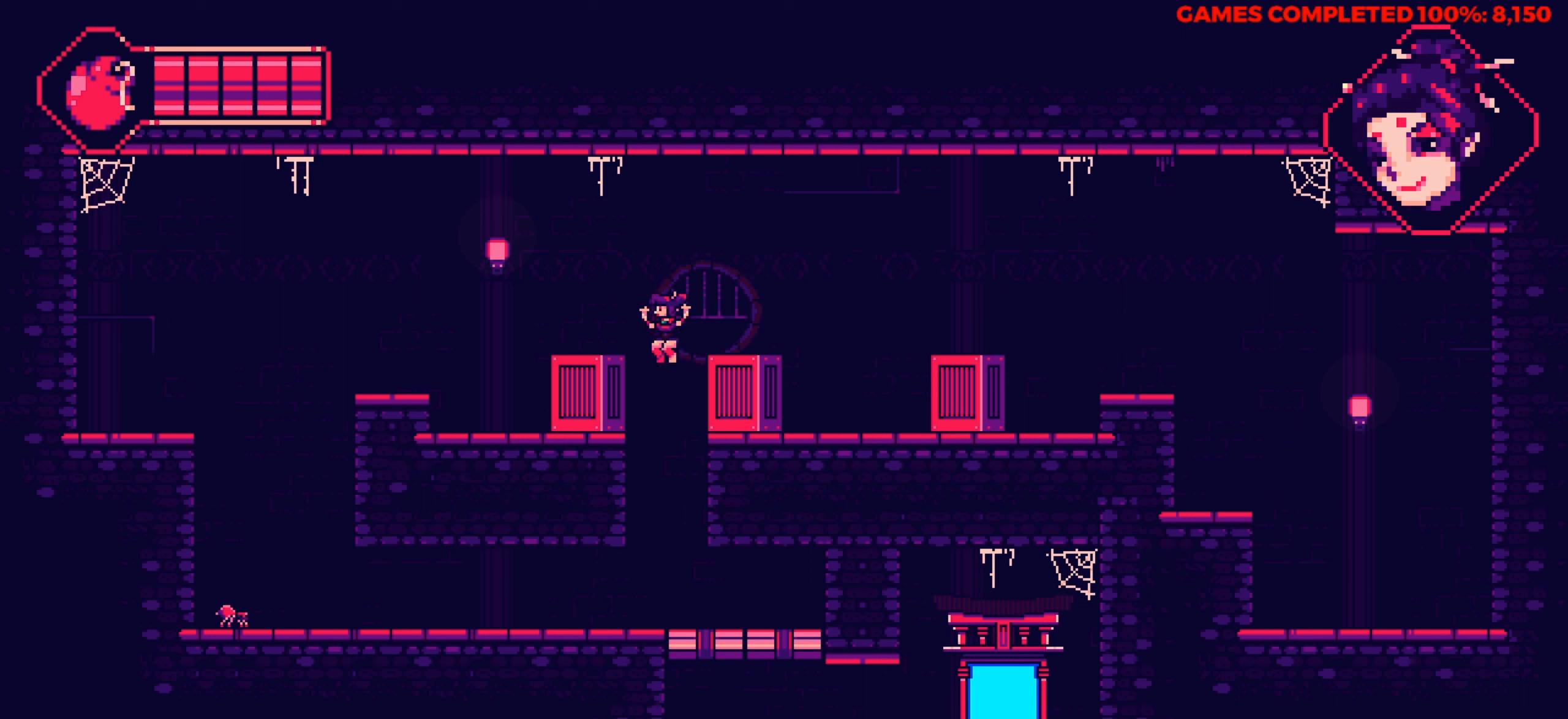
{"keys": ["right"], "events": [[150, "up", "up"], [200, "left", "up"], [334, "right", "down"]]}